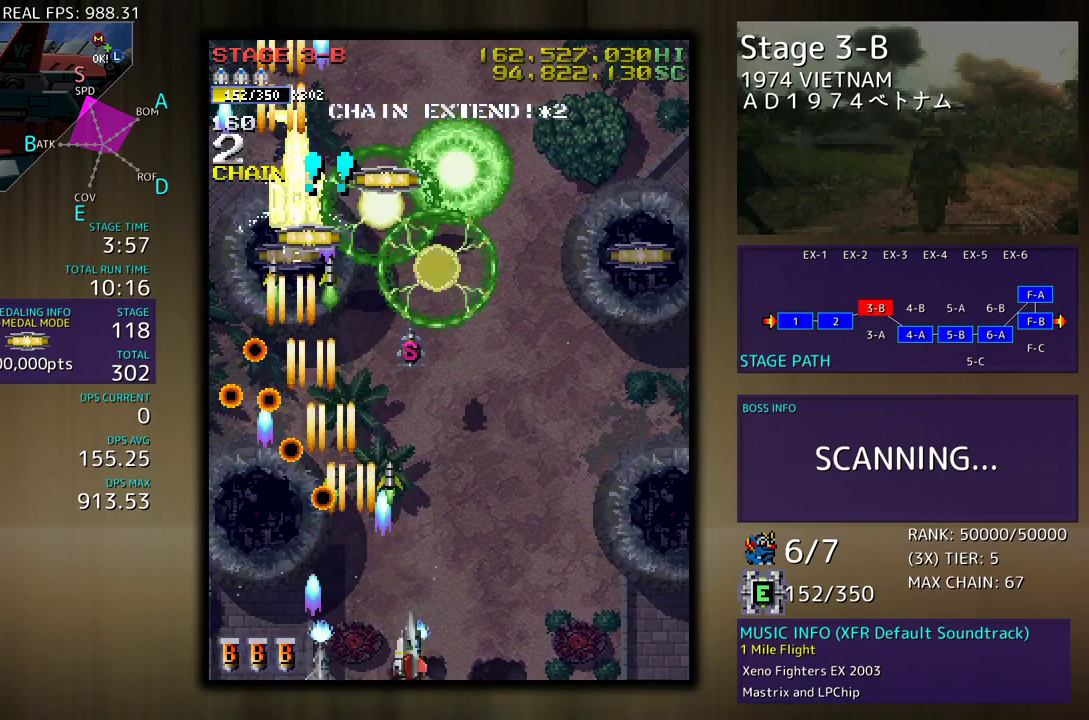
Gameplay with a controller; each line is a JSON object with the inputs held at the frame after it. "events" lists button and stick changes between this image and that frame as [ms after this image, input, new state], when the widget could be followed in between. Not read: L3 R3 other_buttons.
{"buttons": ["DPAD_UP"], "events": [[67, "DPAD_DOWN", "up"], [100, "DPAD_UP", "down"], [483, "DPAD_RIGHT", "up"]]}
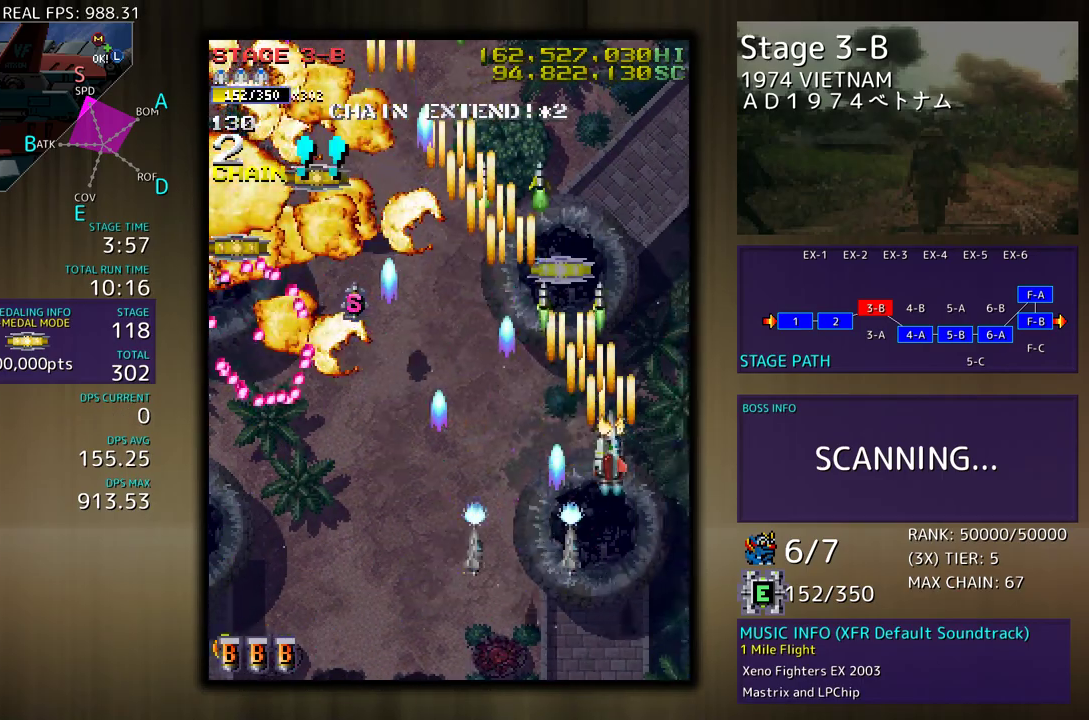
{"buttons": ["DPAD_DOWN"], "events": [[17, "DPAD_LEFT", "down"], [150, "DPAD_LEFT", "up"], [267, "DPAD_RIGHT", "down"], [300, "DPAD_UP", "up"], [317, "DPAD_DOWN", "down"], [433, "DPAD_RIGHT", "up"]]}
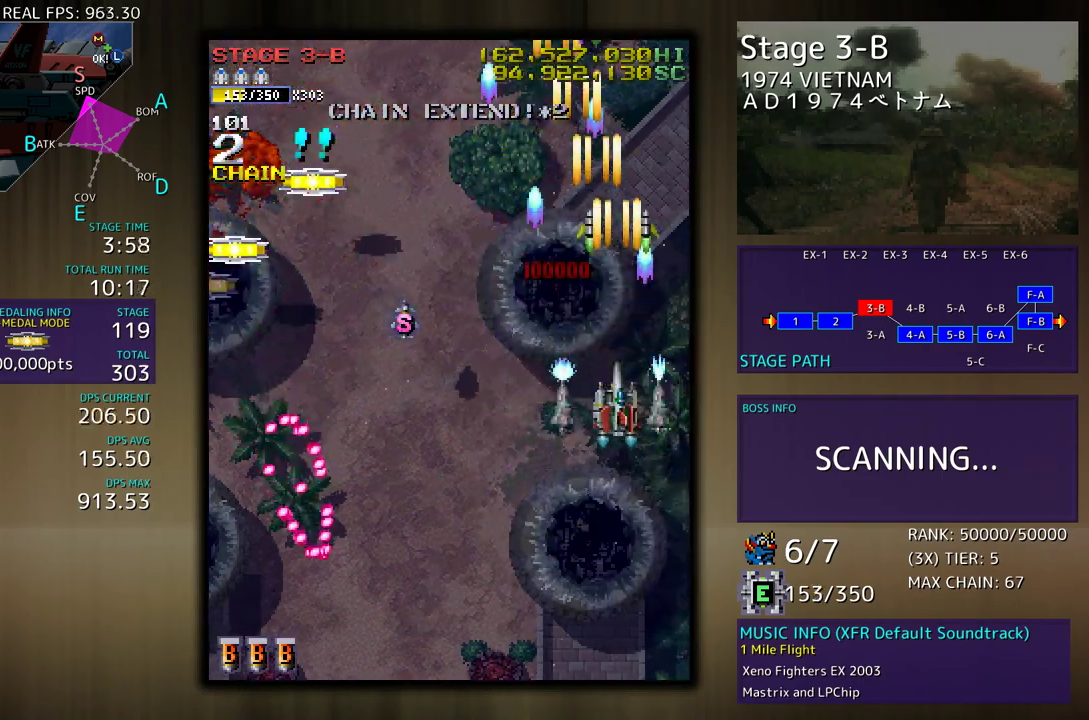
{"buttons": ["DPAD_UP", "DPAD_LEFT"], "events": [[133, "DPAD_DOWN", "up"], [167, "DPAD_DOWN", "down"], [167, "DPAD_LEFT", "down"], [300, "DPAD_LEFT", "up"], [317, "DPAD_DOWN", "up"], [417, "DPAD_LEFT", "down"], [500, "DPAD_UP", "down"]]}
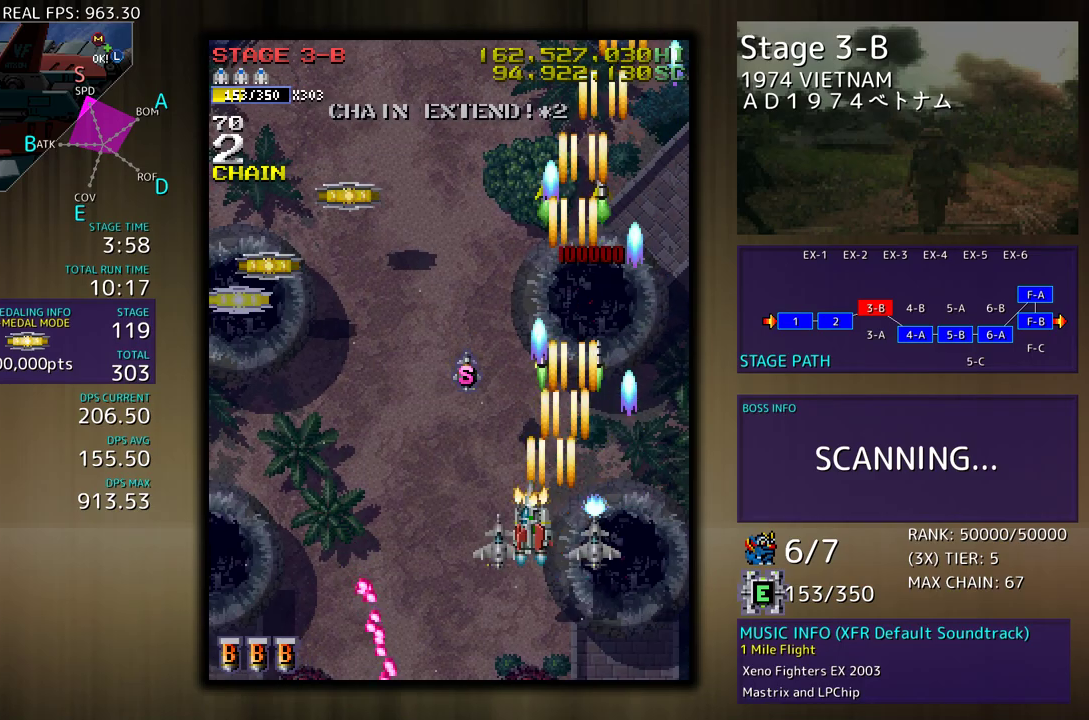
{"buttons": ["DPAD_UP"], "events": [[83, "DPAD_LEFT", "up"], [183, "DPAD_LEFT", "down"], [450, "DPAD_LEFT", "up"]]}
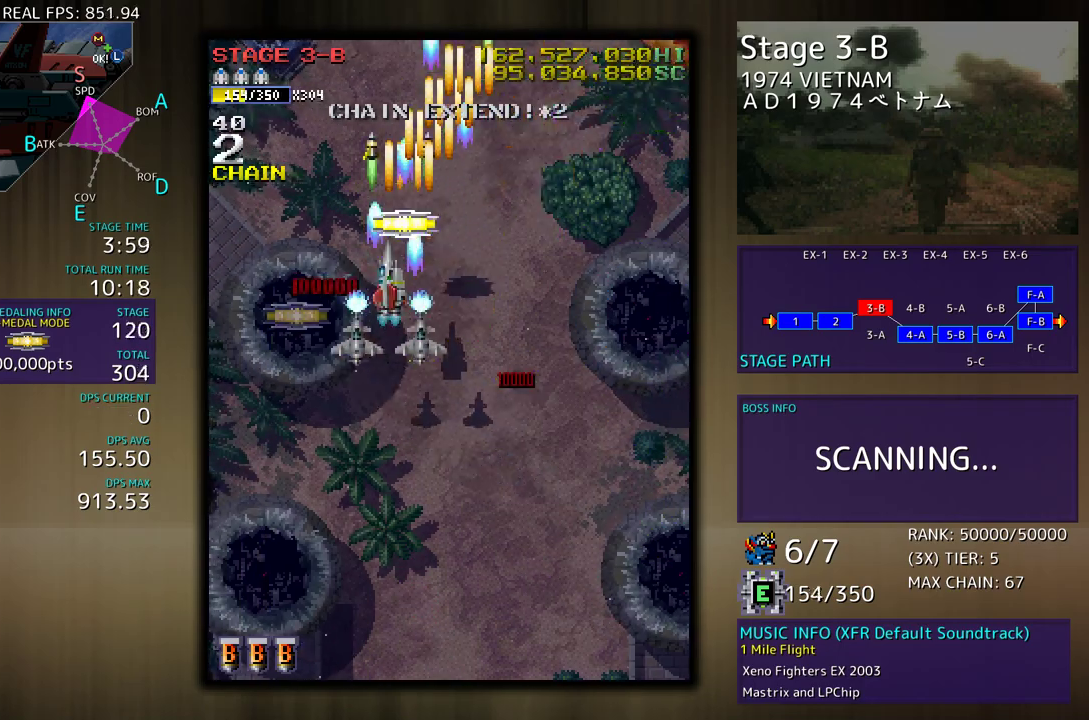
{"buttons": ["DPAD_DOWN"], "events": [[67, "DPAD_LEFT", "down"], [100, "DPAD_UP", "up"], [150, "DPAD_DOWN", "down"], [350, "DPAD_LEFT", "up"], [383, "DPAD_RIGHT", "down"], [450, "DPAD_RIGHT", "up"]]}
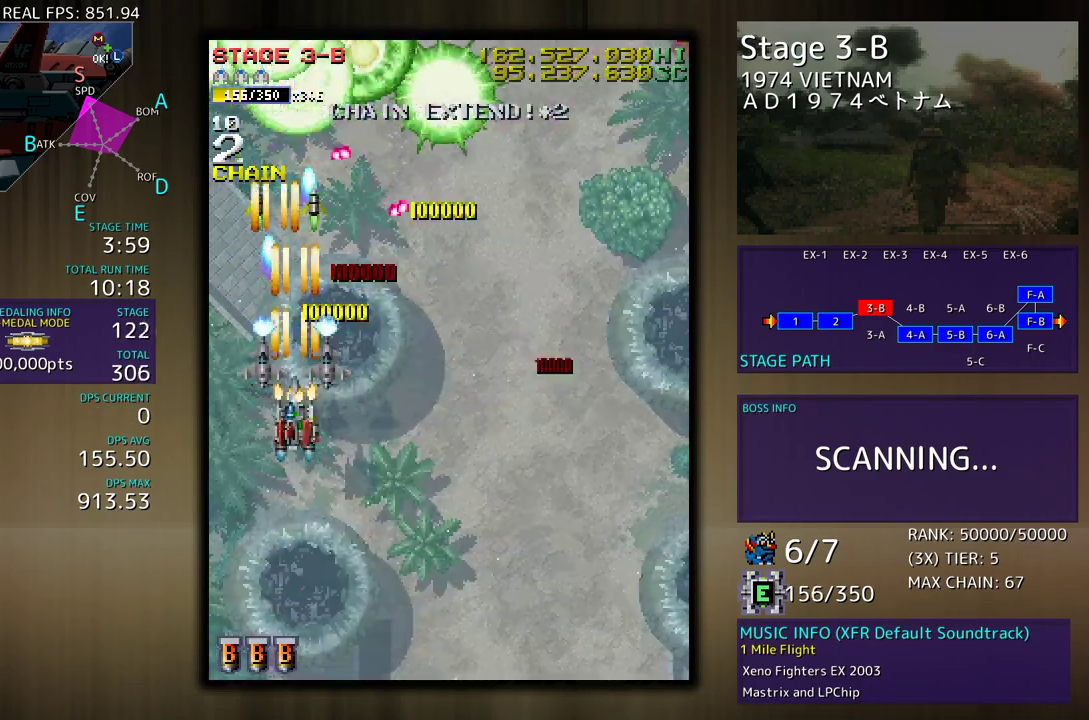
{"buttons": ["DPAD_DOWN", "DPAD_RIGHT"], "events": [[317, "DPAD_DOWN", "up"], [433, "DPAD_DOWN", "down"], [433, "DPAD_RIGHT", "down"]]}
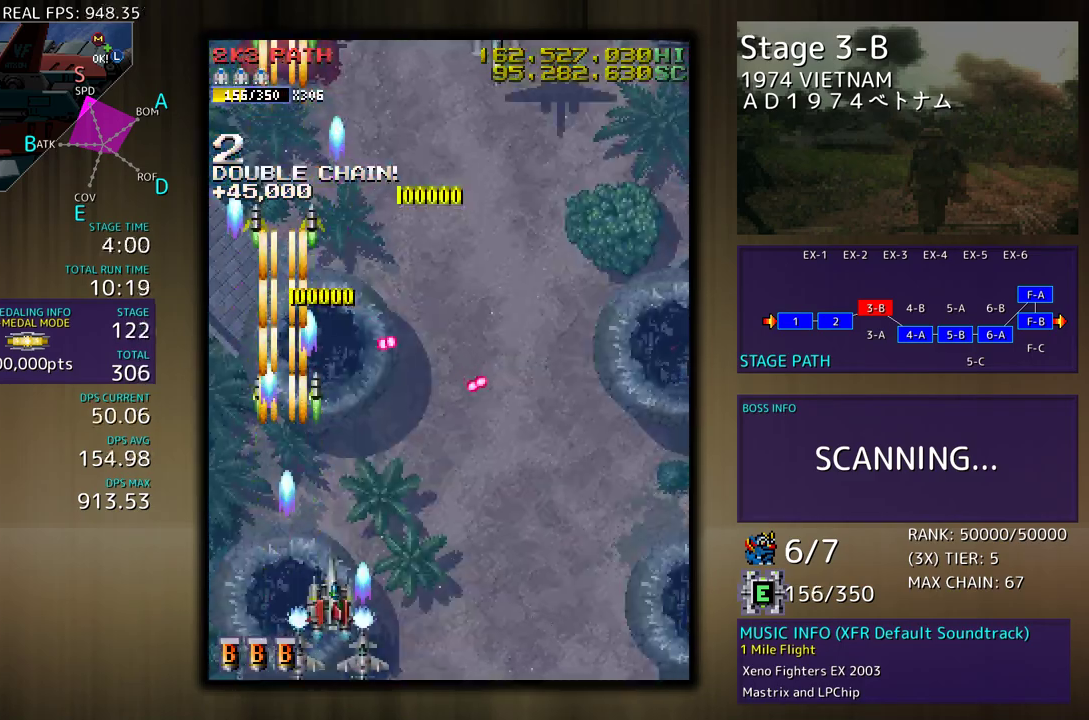
{"buttons": ["DPAD_RIGHT"], "events": [[67, "DPAD_DOWN", "up"], [83, "DPAD_LEFT", "down"], [83, "DPAD_RIGHT", "up"], [83, "DPAD_UP", "down"], [300, "DPAD_LEFT", "up"], [350, "DPAD_RIGHT", "down"], [500, "DPAD_UP", "up"]]}
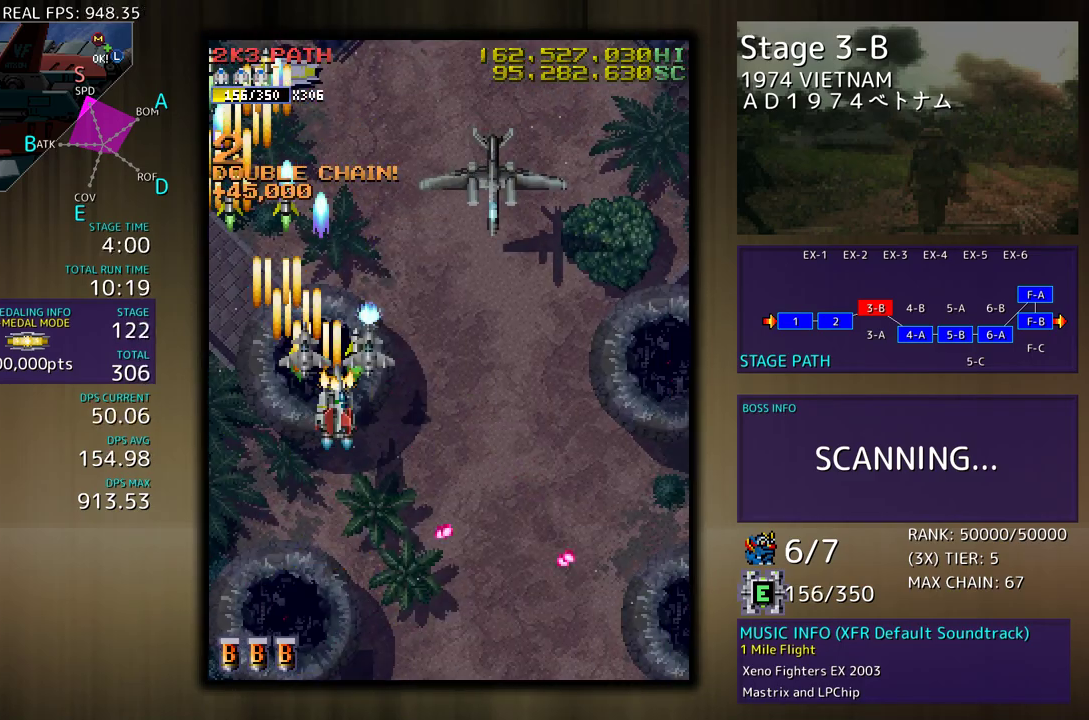
{"buttons": ["DPAD_RIGHT"], "events": [[67, "DPAD_DOWN", "down"], [400, "DPAD_DOWN", "up"]]}
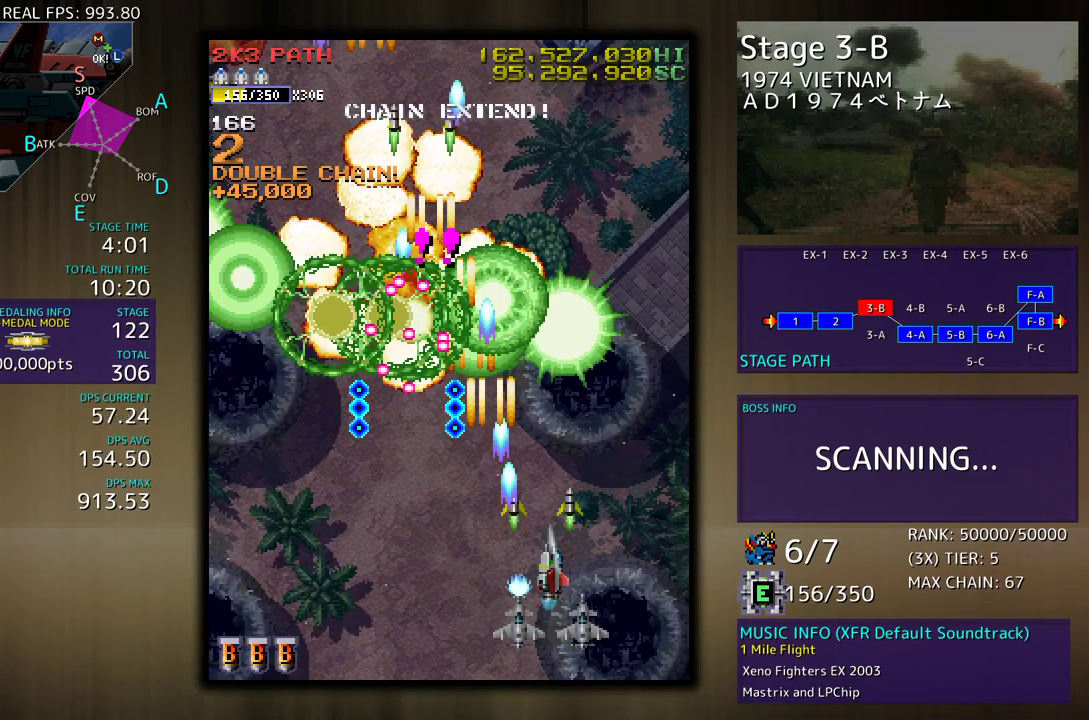
{"buttons": ["DPAD_UP", "DPAD_LEFT"], "events": [[133, "DPAD_UP", "down"], [283, "DPAD_RIGHT", "up"], [333, "DPAD_LEFT", "down"]]}
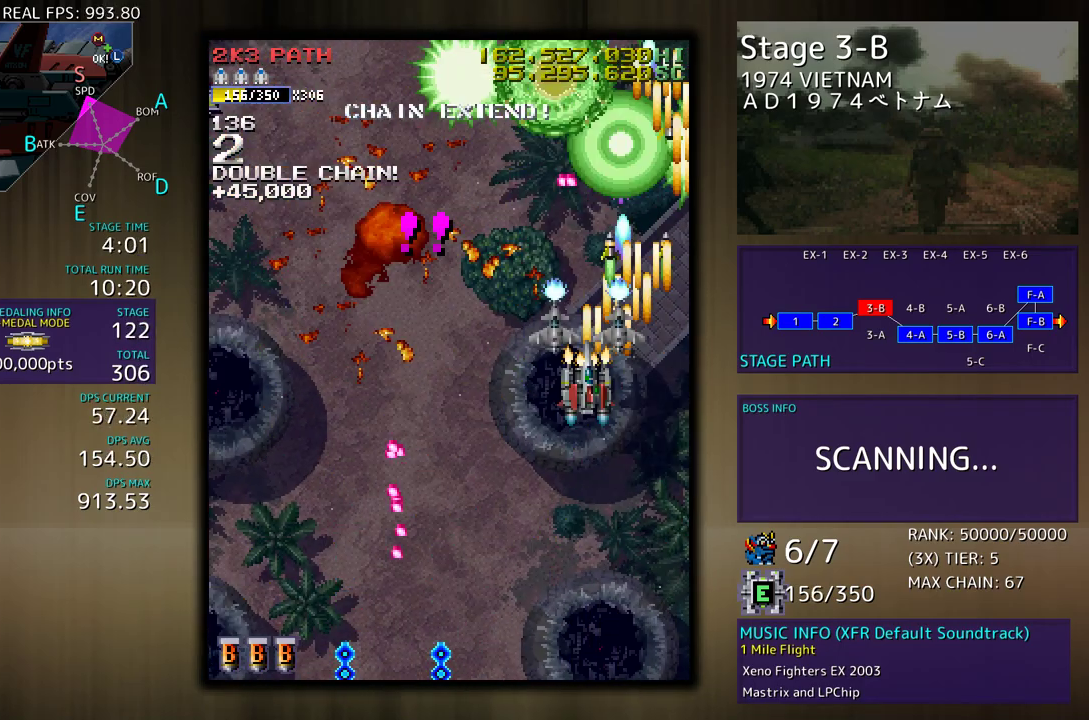
{"buttons": ["DPAD_LEFT"], "events": [[67, "DPAD_UP", "up"], [117, "DPAD_DOWN", "down"], [167, "DPAD_DOWN", "up"], [200, "DPAD_UP", "down"], [283, "DPAD_UP", "up"], [317, "DPAD_DOWN", "down"], [467, "DPAD_DOWN", "up"]]}
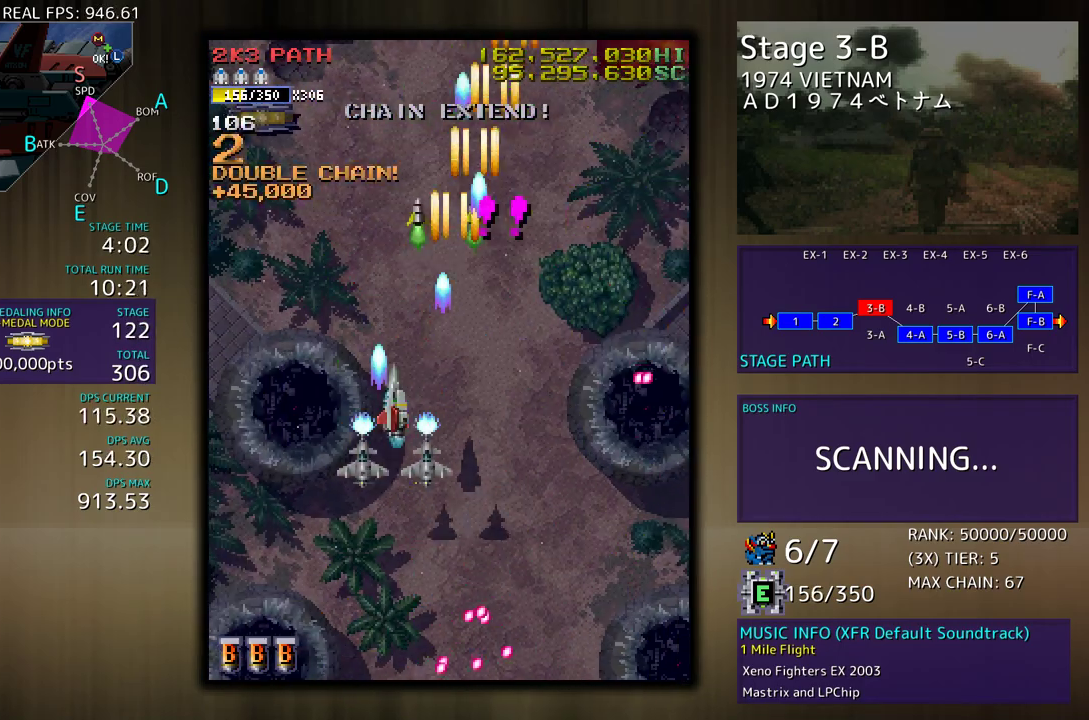
{"buttons": ["DPAD_RIGHT"], "events": [[233, "DPAD_LEFT", "up"], [400, "DPAD_RIGHT", "down"], [417, "DPAD_DOWN", "down"], [467, "DPAD_DOWN", "up"]]}
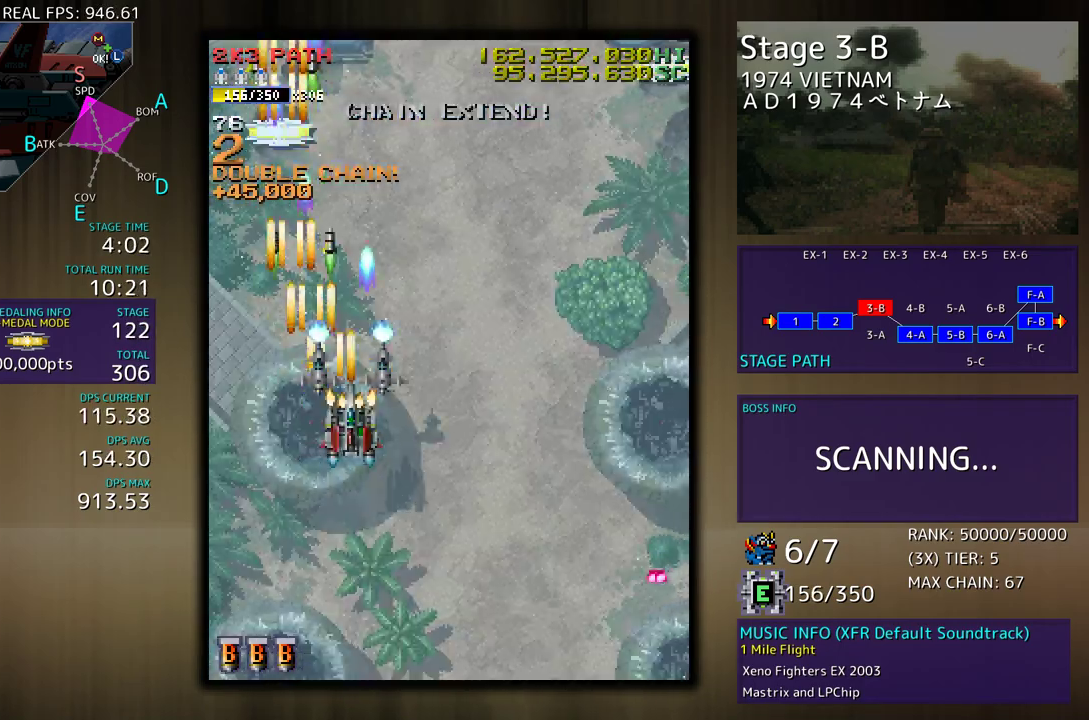
{"buttons": ["DPAD_UP", "DPAD_RIGHT"], "events": [[200, "DPAD_DOWN", "down"], [250, "DPAD_DOWN", "up"], [500, "DPAD_UP", "down"]]}
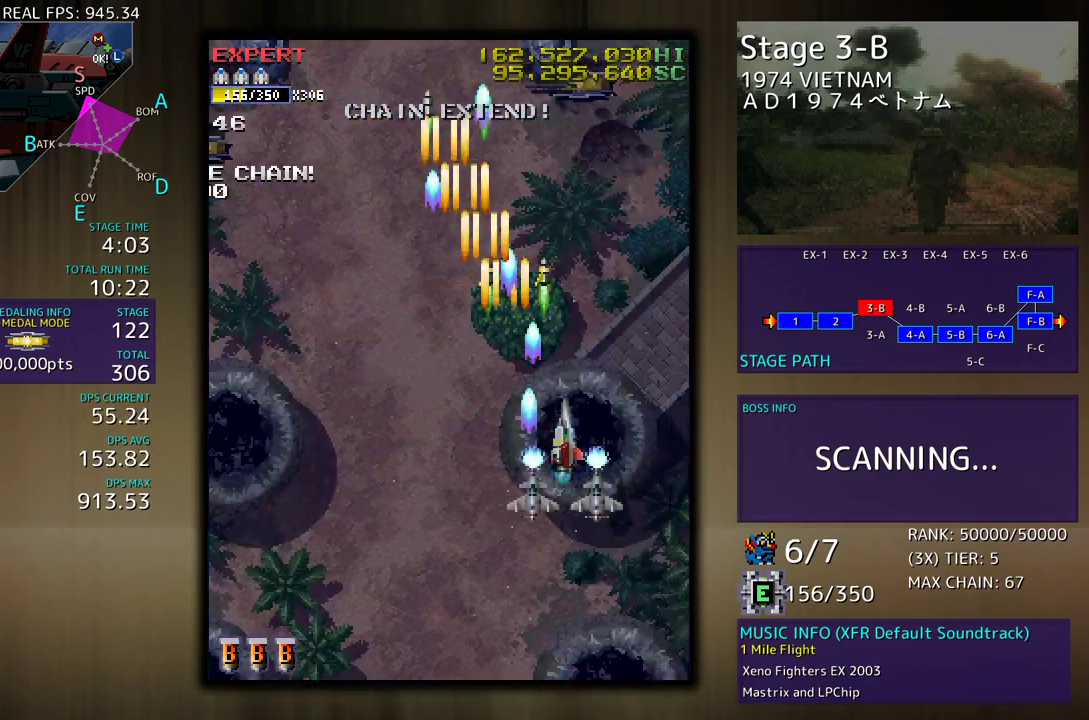
{"buttons": ["DPAD_LEFT"], "events": [[100, "DPAD_LEFT", "down"], [100, "DPAD_RIGHT", "up"], [100, "DPAD_UP", "up"], [150, "DPAD_DOWN", "down"], [183, "DPAD_DOWN", "up"]]}
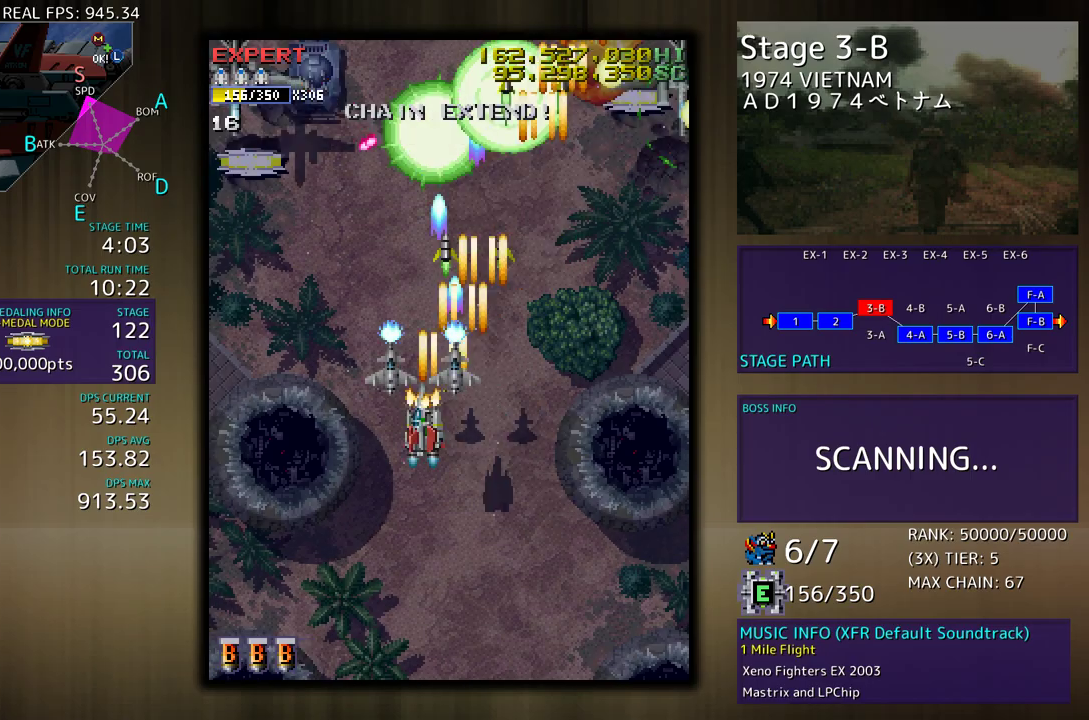
{"buttons": ["DPAD_DOWN", "DPAD_RIGHT"], "events": [[167, "DPAD_DOWN", "down"], [217, "DPAD_LEFT", "up"], [367, "DPAD_RIGHT", "down"]]}
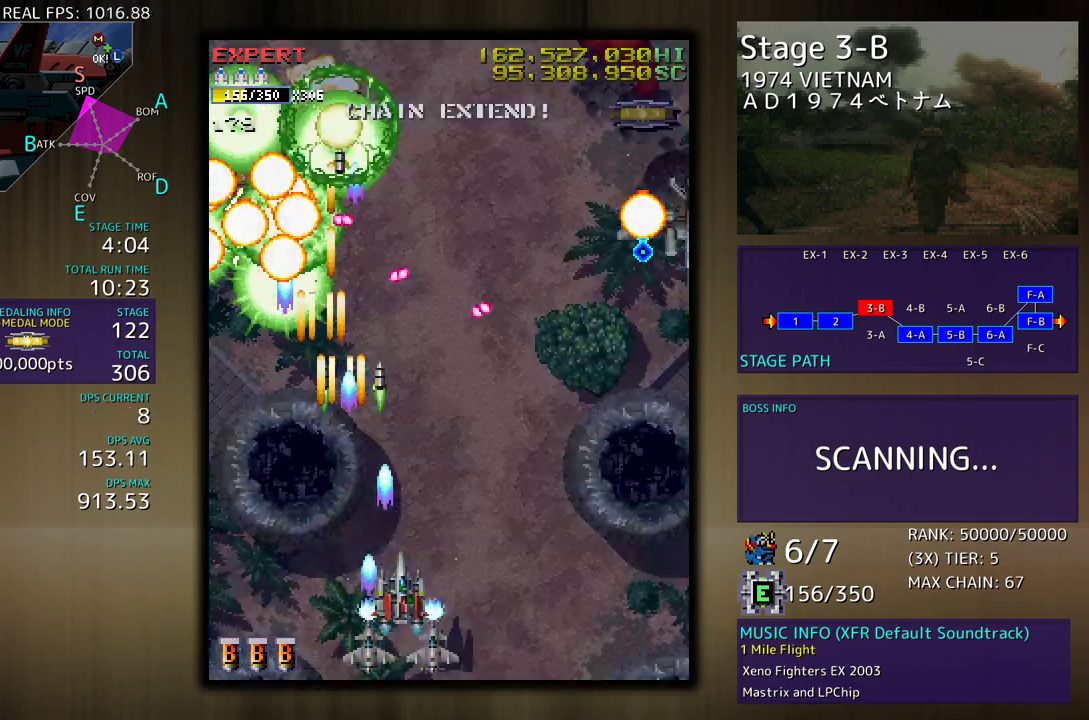
{"buttons": ["DPAD_DOWN", "DPAD_RIGHT"], "events": []}
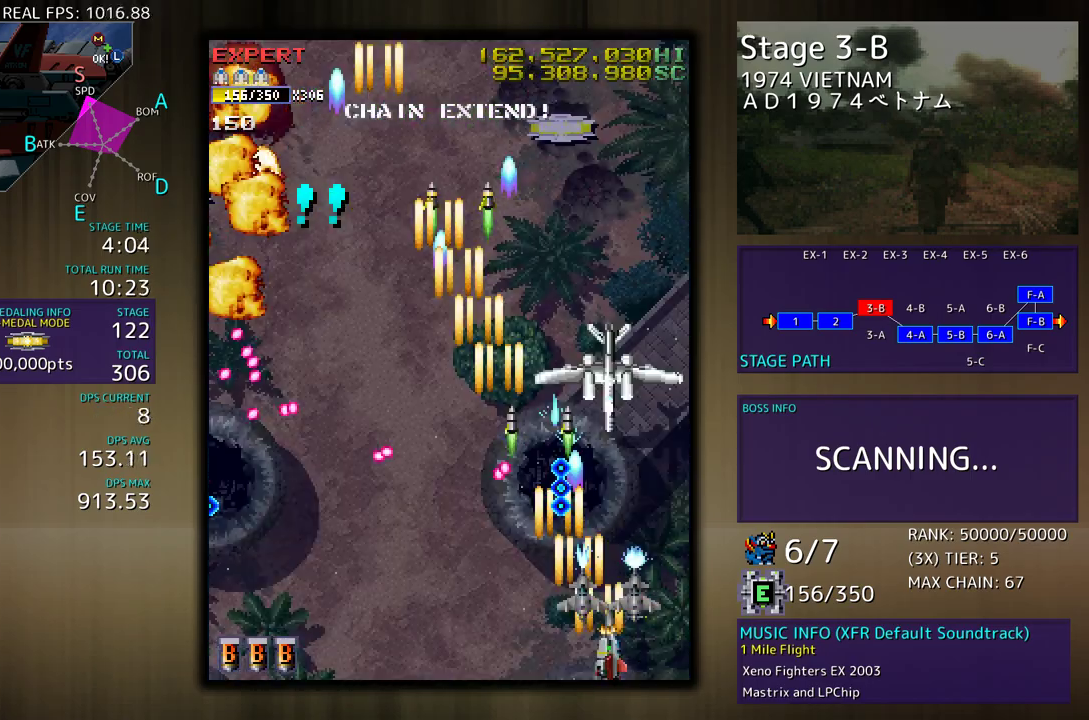
{"buttons": ["DPAD_UP", "DPAD_RIGHT"], "events": [[150, "DPAD_DOWN", "up"], [400, "DPAD_UP", "down"]]}
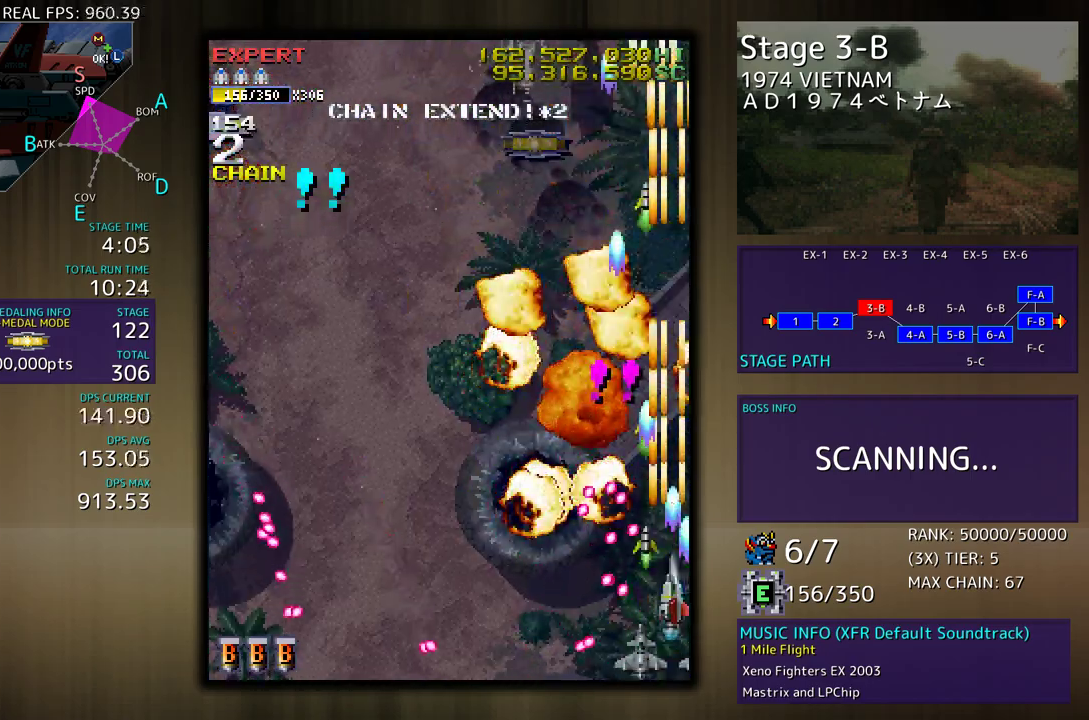
{"buttons": [], "events": [[117, "DPAD_RIGHT", "up"], [150, "DPAD_LEFT", "down"], [383, "DPAD_UP", "up"], [400, "DPAD_LEFT", "up"]]}
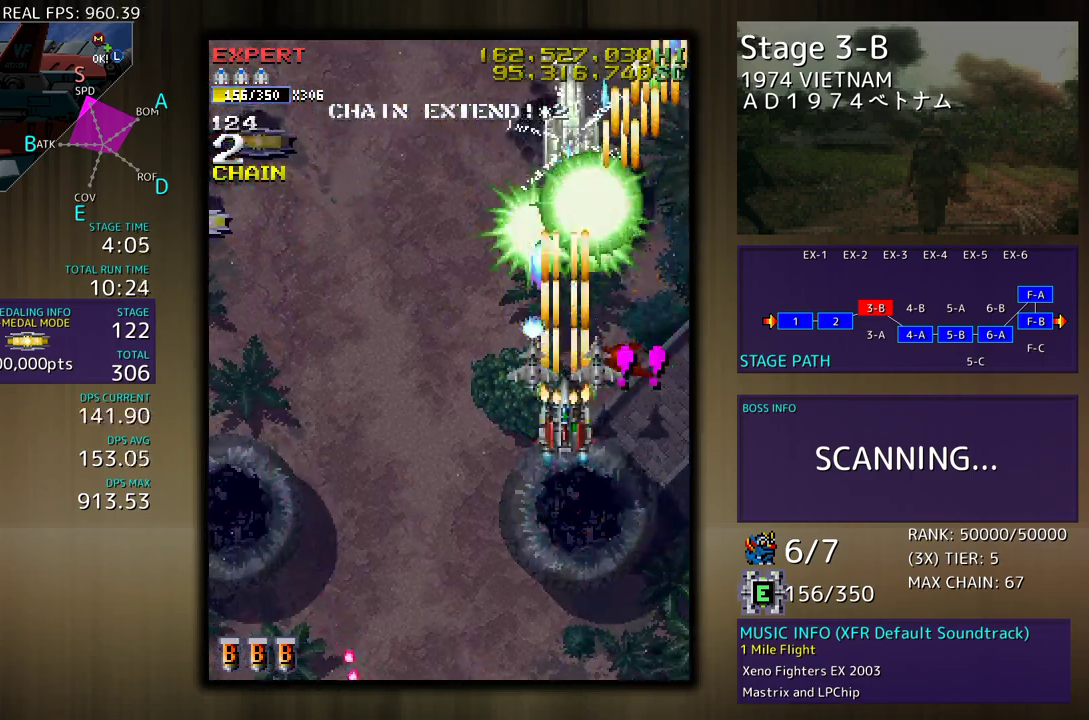
{"buttons": ["DPAD_LEFT"], "events": [[133, "DPAD_DOWN", "down"], [217, "DPAD_DOWN", "up"], [500, "DPAD_LEFT", "down"]]}
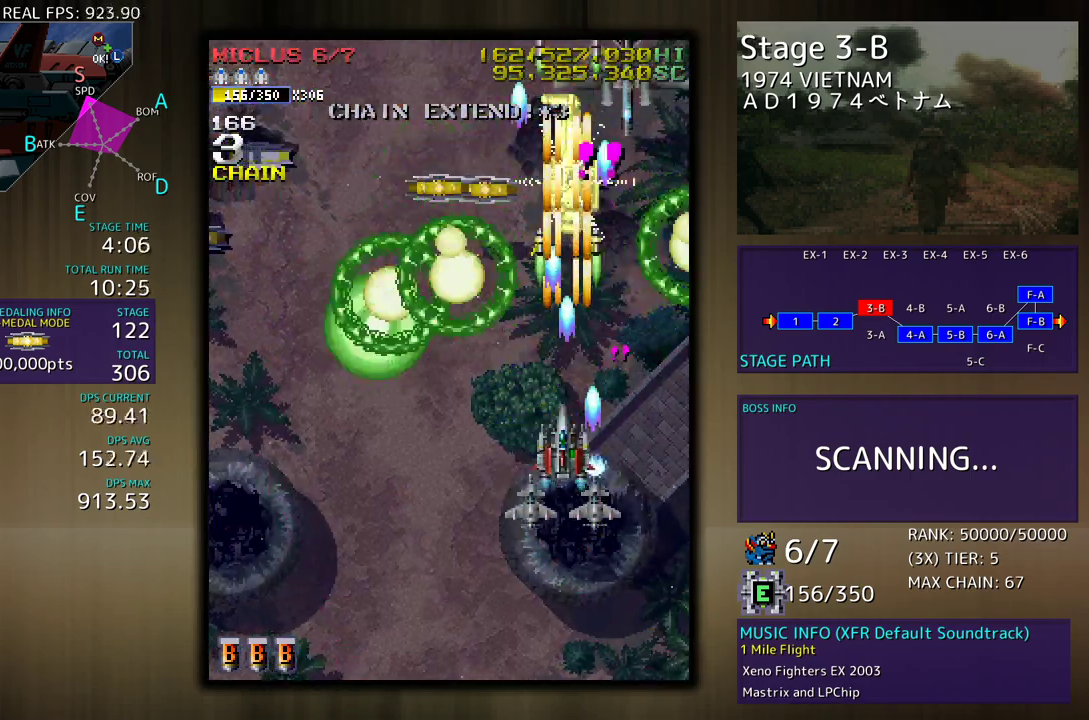
{"buttons": [], "events": [[50, "DPAD_LEFT", "up"], [333, "DPAD_LEFT", "down"], [417, "DPAD_LEFT", "up"]]}
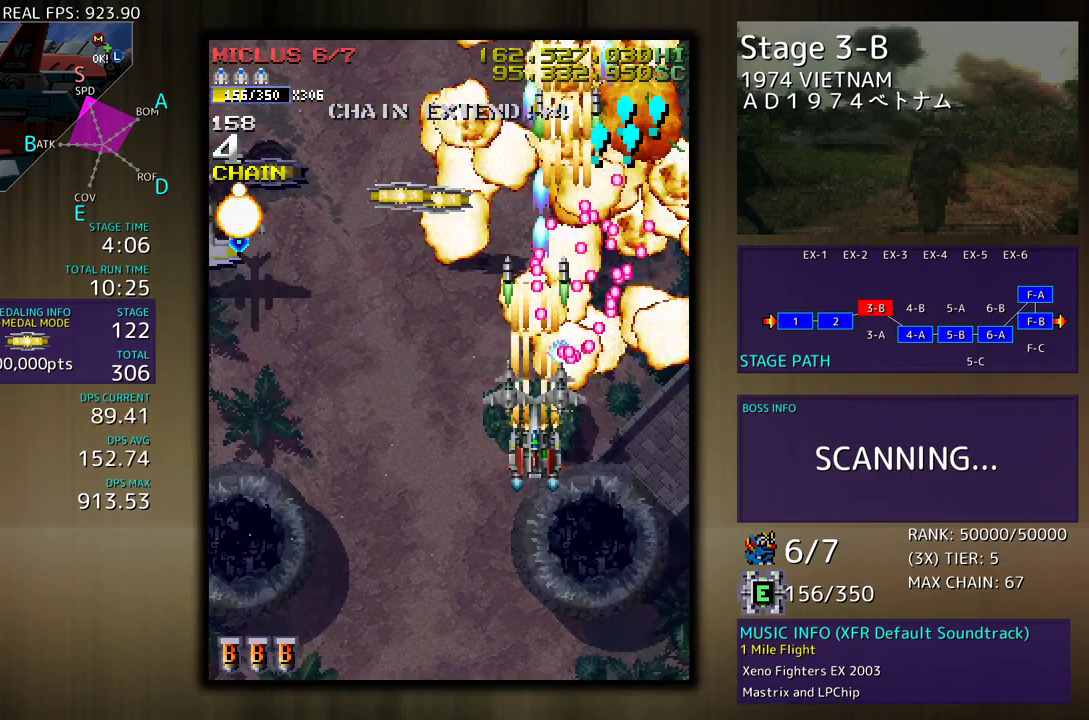
{"buttons": ["DPAD_LEFT"], "events": [[33, "DPAD_DOWN", "down"], [33, "DPAD_LEFT", "down"], [133, "DPAD_LEFT", "up"], [150, "DPAD_DOWN", "up"], [350, "DPAD_DOWN", "down"], [350, "DPAD_LEFT", "down"], [500, "DPAD_DOWN", "up"]]}
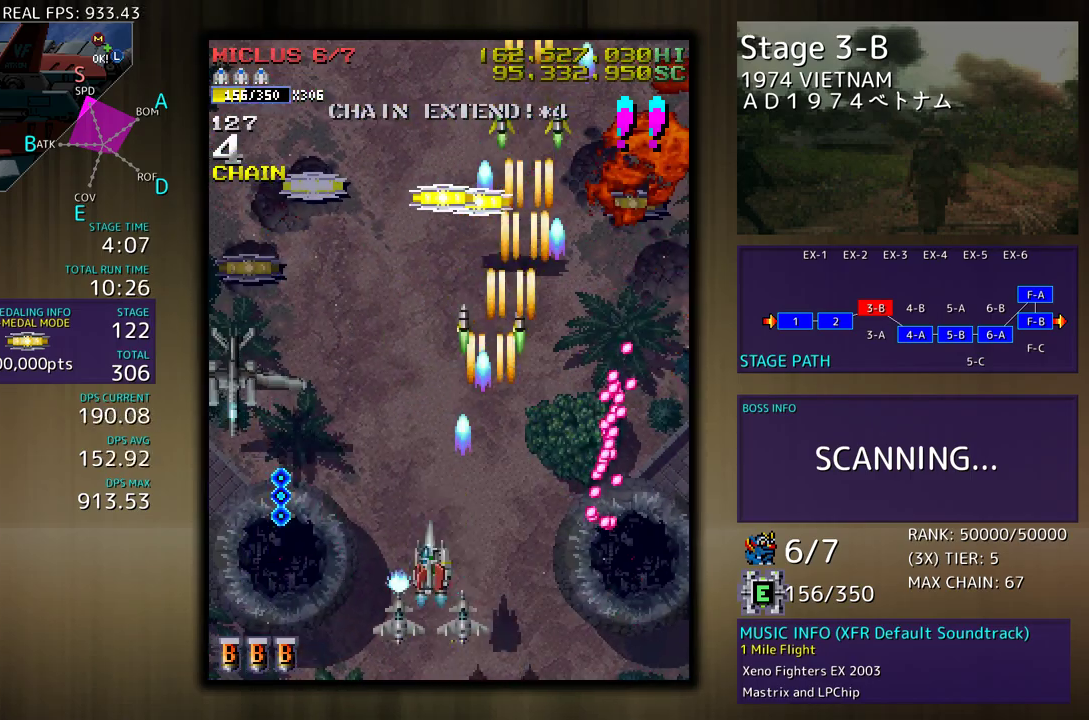
{"buttons": ["DPAD_RIGHT"], "events": [[50, "DPAD_LEFT", "up"], [200, "DPAD_LEFT", "down"], [400, "DPAD_DOWN", "down"], [417, "DPAD_LEFT", "up"], [433, "DPAD_RIGHT", "down"], [500, "DPAD_DOWN", "up"]]}
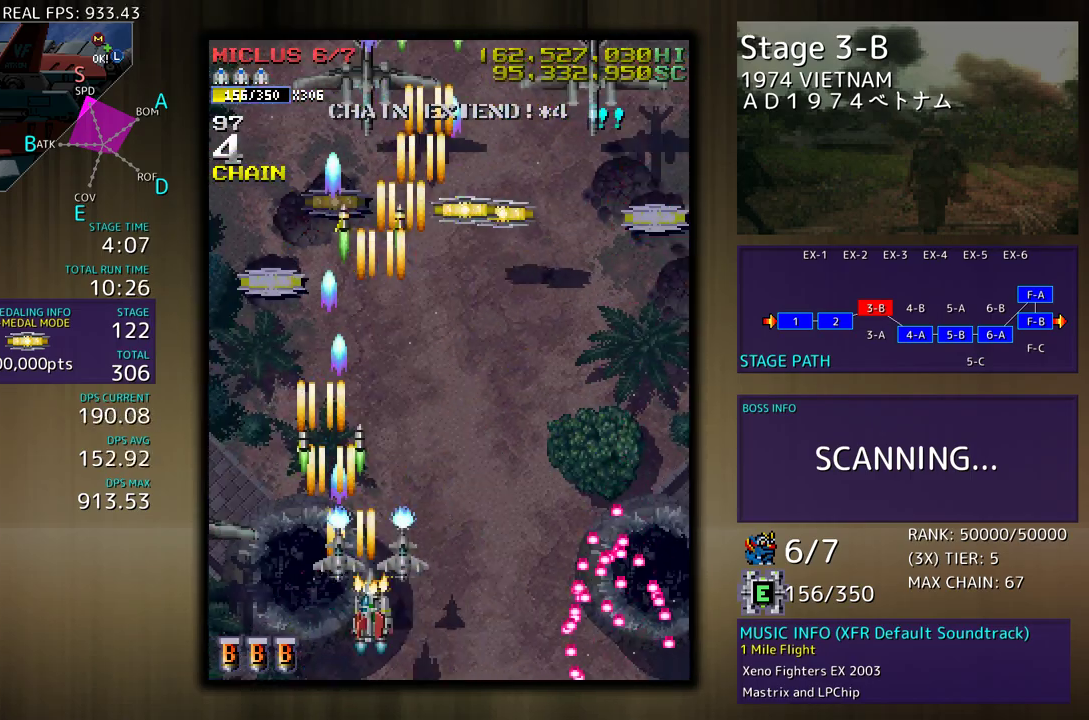
{"buttons": [], "events": [[50, "DPAD_UP", "down"], [367, "DPAD_UP", "up"], [383, "DPAD_DOWN", "down"], [383, "DPAD_RIGHT", "up"], [400, "DPAD_DOWN", "up"]]}
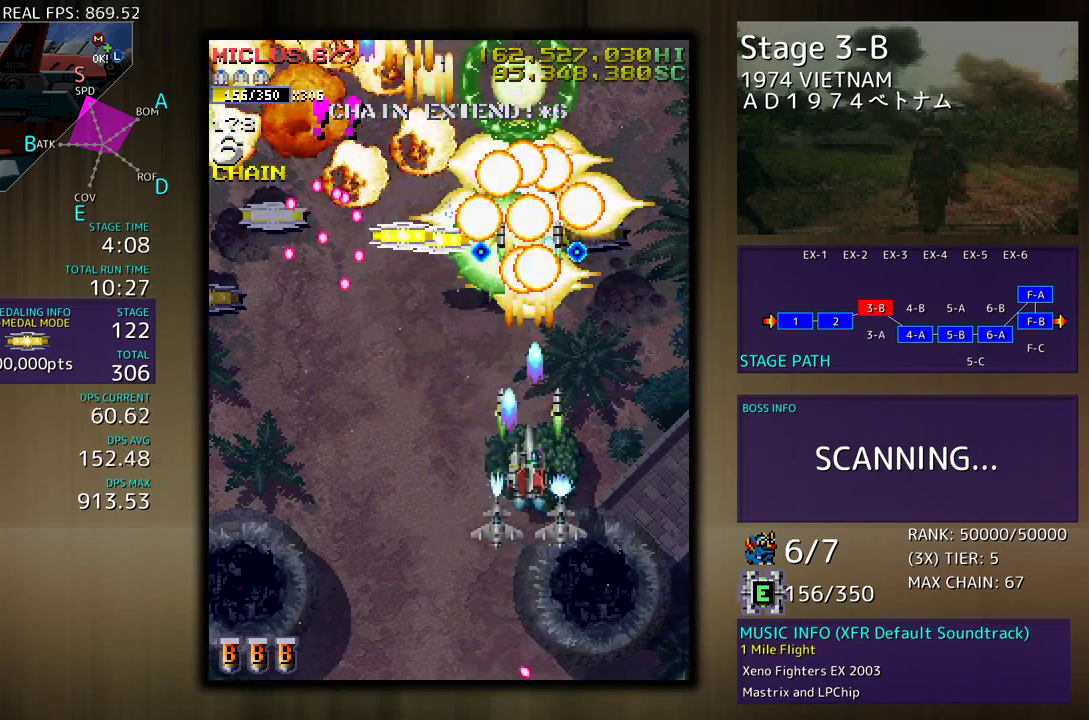
{"buttons": ["DPAD_DOWN", "DPAD_RIGHT"], "events": [[17, "DPAD_DOWN", "down"], [67, "DPAD_DOWN", "up"], [333, "DPAD_DOWN", "down"], [367, "DPAD_RIGHT", "down"]]}
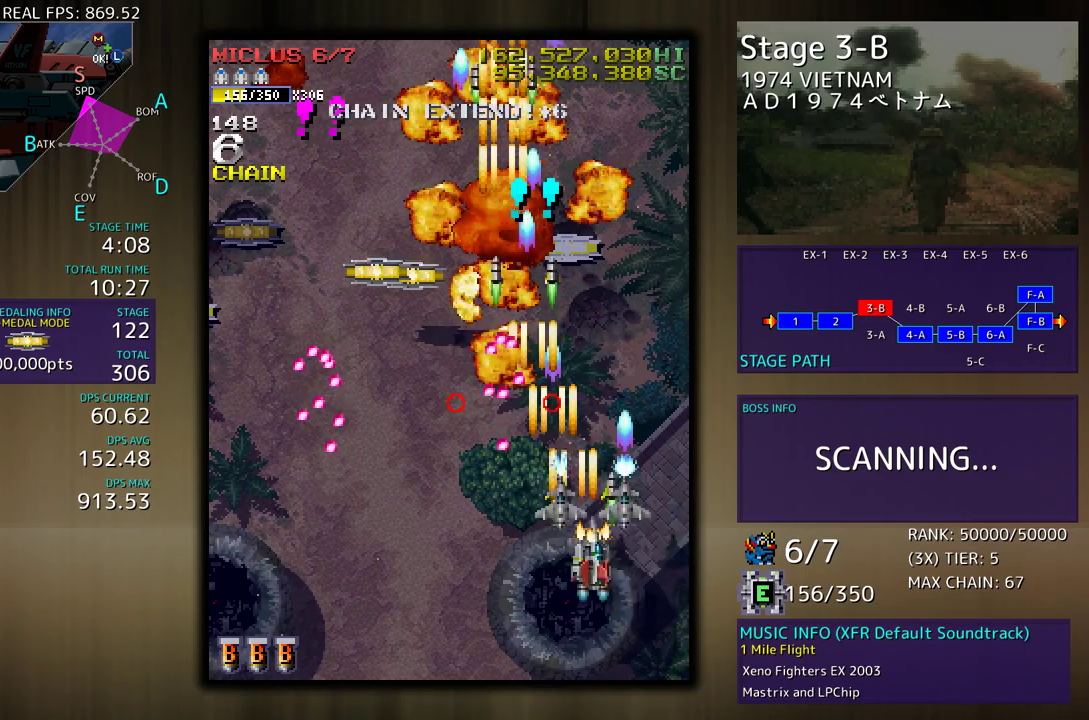
{"buttons": ["DPAD_UP", "DPAD_LEFT"], "events": [[167, "DPAD_DOWN", "up"], [217, "DPAD_UP", "down"], [300, "DPAD_RIGHT", "up"], [433, "DPAD_LEFT", "down"]]}
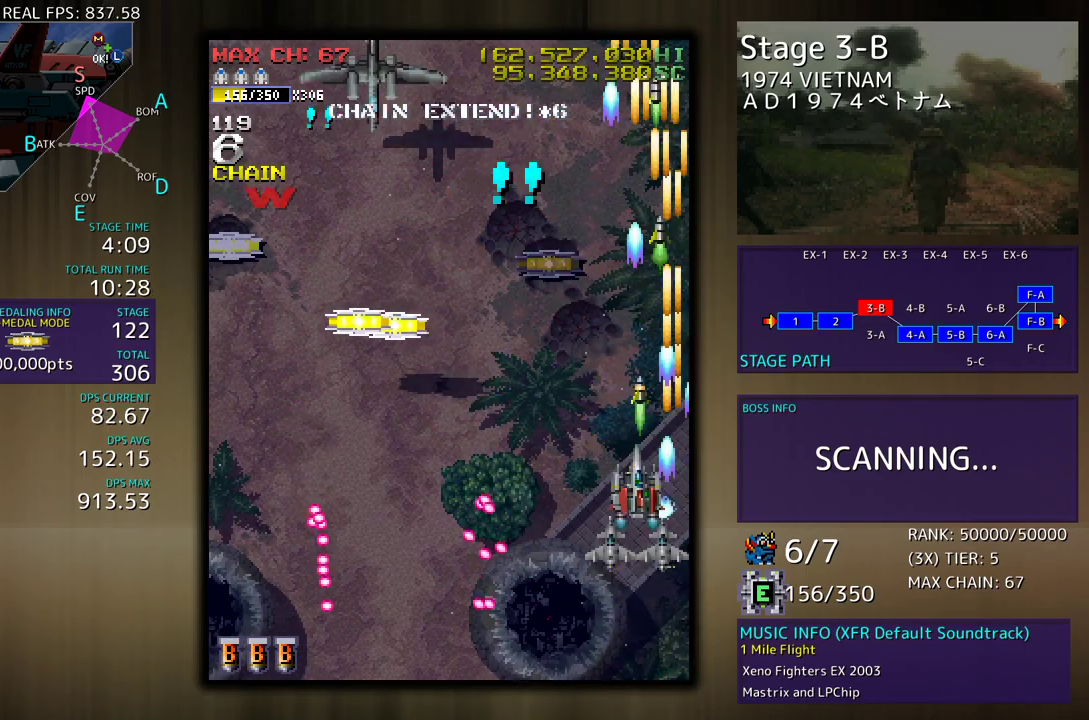
{"buttons": ["DPAD_DOWN"], "events": [[83, "DPAD_UP", "up"], [250, "DPAD_LEFT", "up"], [317, "DPAD_DOWN", "down"], [400, "DPAD_DOWN", "up"], [450, "DPAD_DOWN", "down"]]}
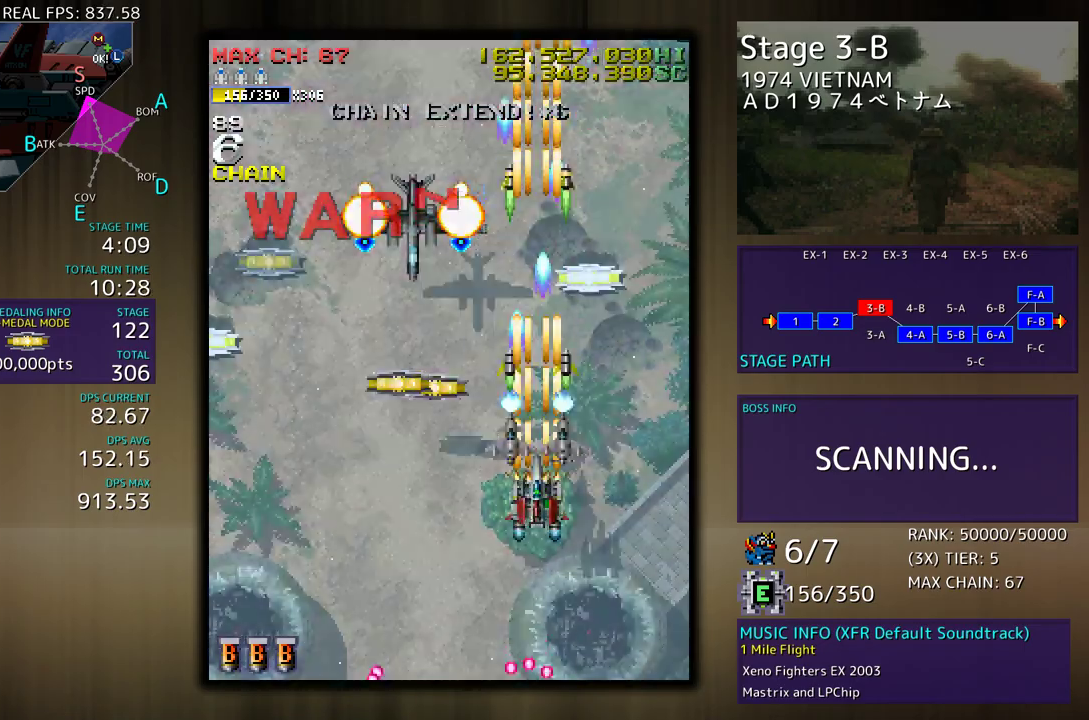
{"buttons": [], "events": [[67, "DPAD_DOWN", "up"], [317, "DPAD_DOWN", "down"], [383, "DPAD_DOWN", "up"]]}
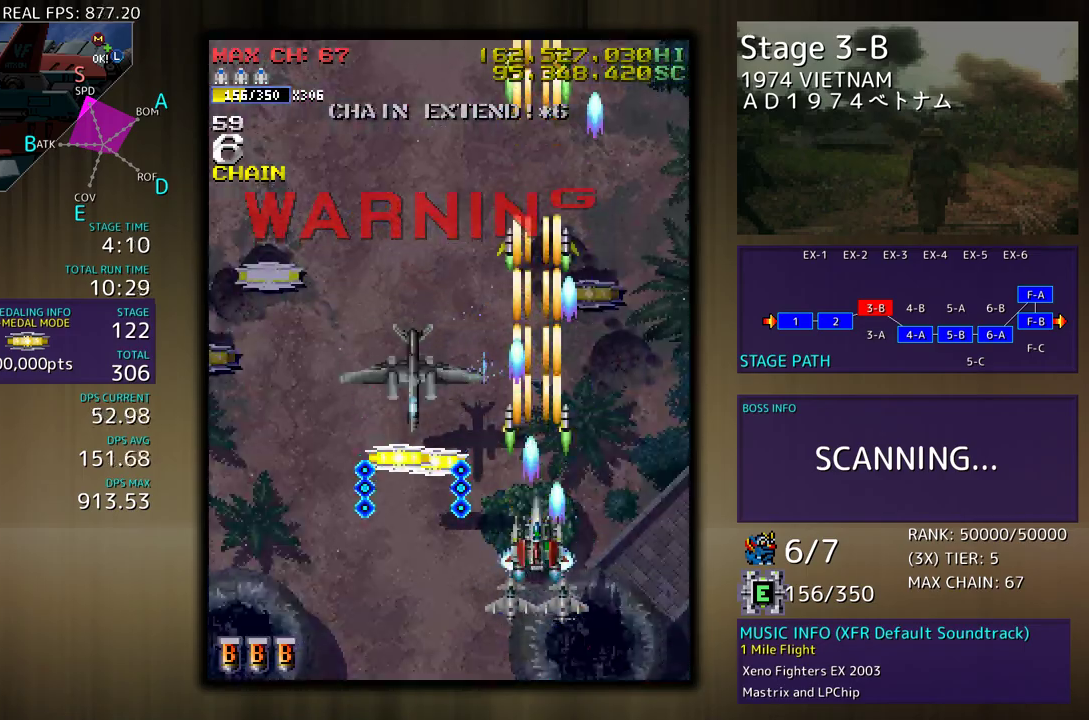
{"buttons": ["DPAD_DOWN"], "events": [[17, "DPAD_DOWN", "down"], [67, "DPAD_DOWN", "up"], [200, "DPAD_DOWN", "down"], [250, "DPAD_DOWN", "up"], [317, "DPAD_DOWN", "down"], [400, "DPAD_DOWN", "up"], [467, "DPAD_DOWN", "down"]]}
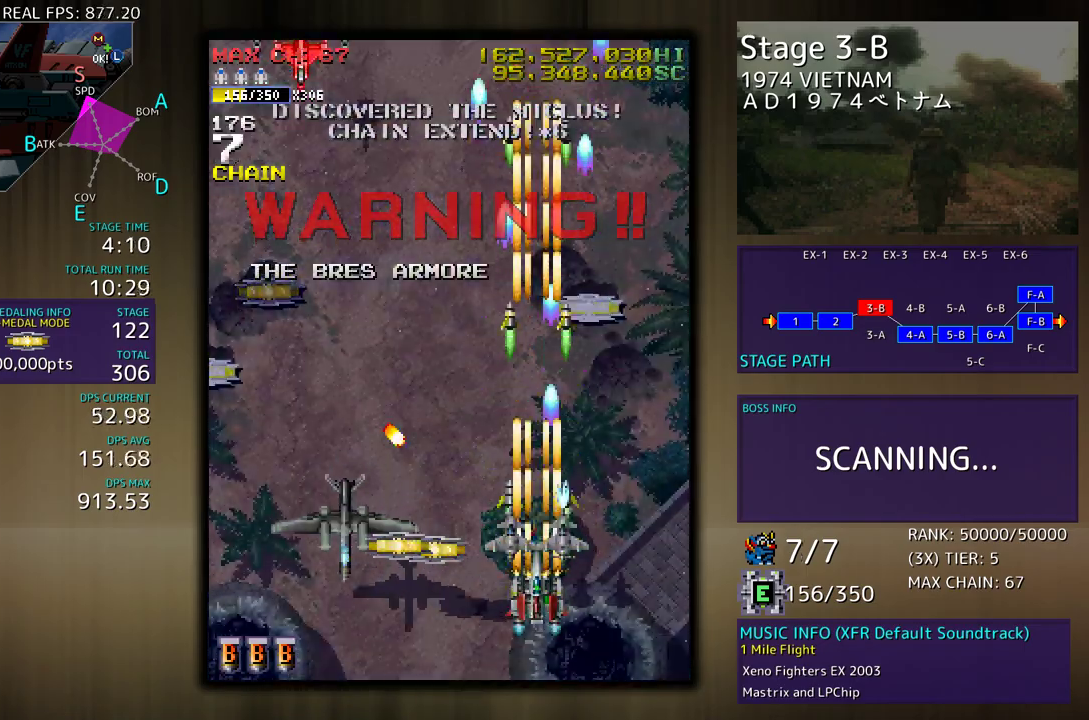
{"buttons": [], "events": [[183, "DPAD_DOWN", "up"], [250, "DPAD_DOWN", "down"], [250, "DPAD_LEFT", "down"], [350, "DPAD_DOWN", "up"], [467, "DPAD_LEFT", "up"]]}
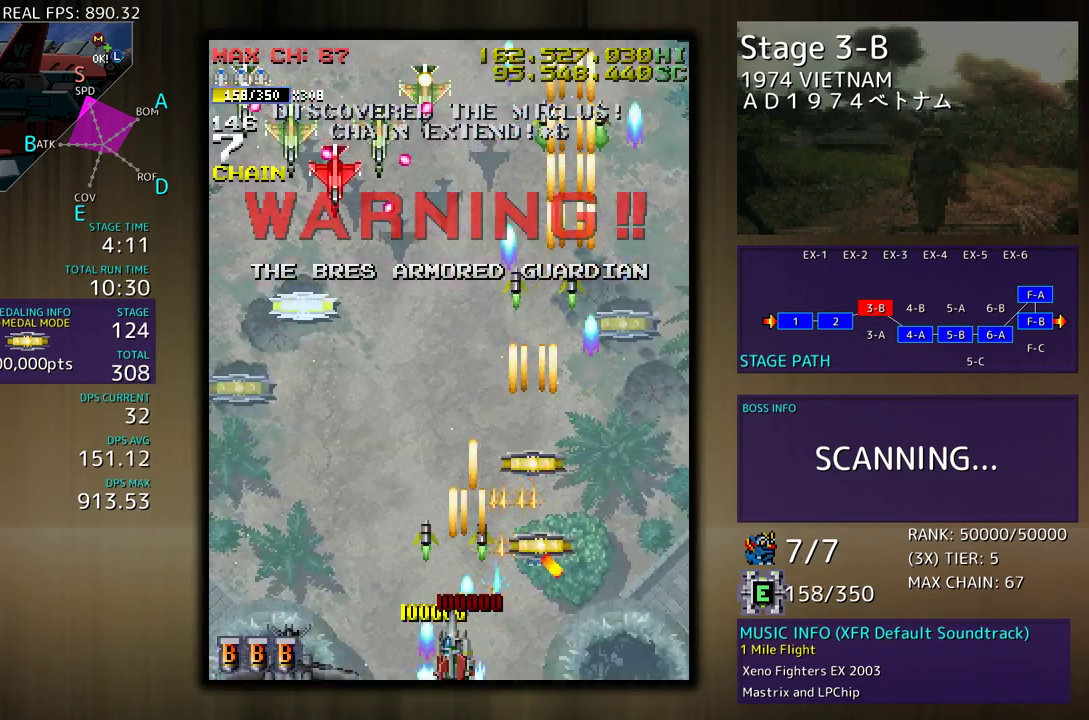
{"buttons": [], "events": [[117, "DPAD_DOWN", "down"], [117, "DPAD_RIGHT", "down"], [200, "DPAD_DOWN", "up"], [200, "DPAD_RIGHT", "up"]]}
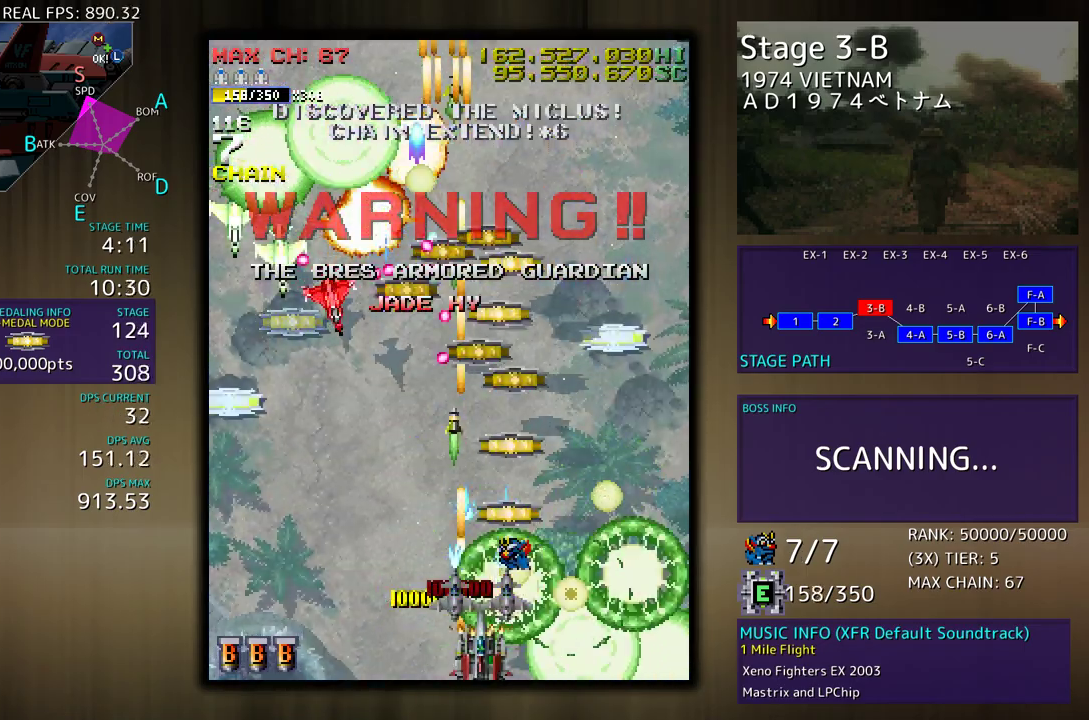
{"buttons": ["DPAD_LEFT"], "events": [[17, "DPAD_LEFT", "down"], [100, "DPAD_UP", "down"], [283, "DPAD_LEFT", "up"], [283, "DPAD_UP", "up"], [383, "DPAD_LEFT", "down"]]}